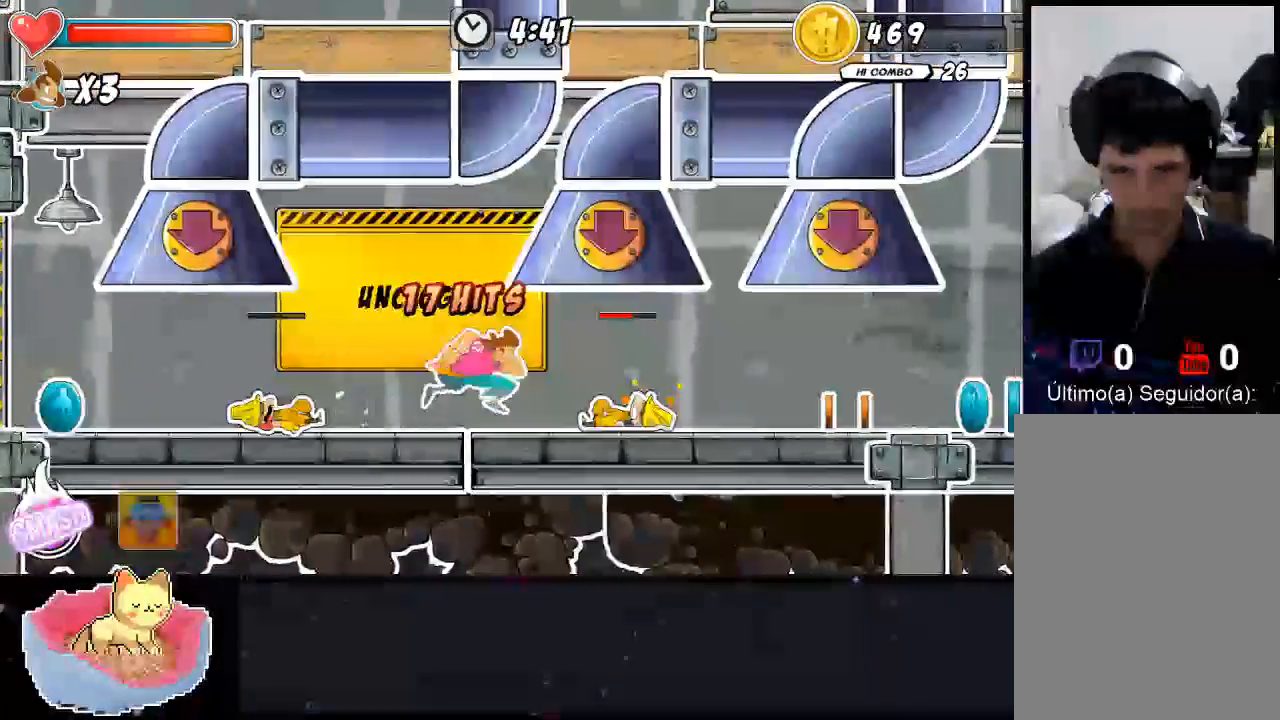
Gameplay with a controller (Xbox layout); each line is a JSON object with the inputs held at the frame after it. "events" lists button and stick changes between this image and that frame as [ms after this image, input, new state], when the widget could be followed in between. Not read: L3 R3.
{"buttons": [], "left_stick": "center", "right_stick": "center", "events": [[200, "left_stick", "center"]]}
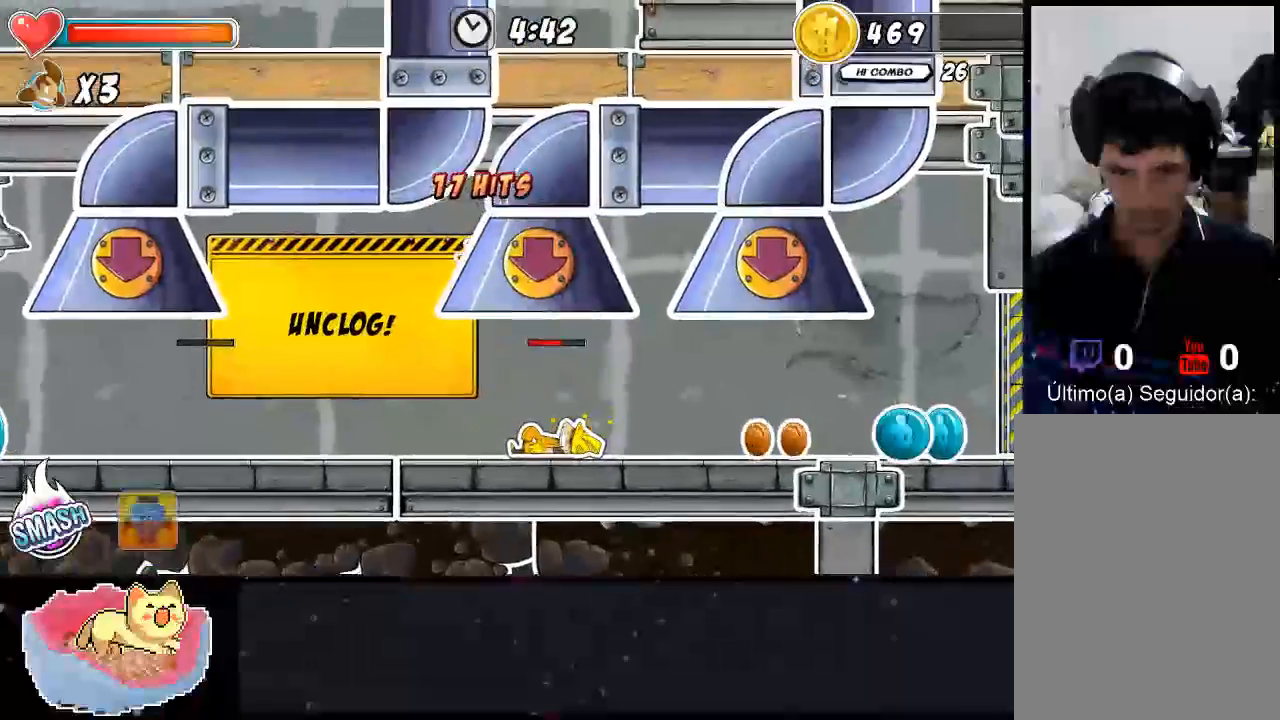
{"buttons": ["X"], "left_stick": "down", "right_stick": "center", "events": [[100, "X", "down"], [200, "left_stick", "right"], [333, "X", "up"], [333, "left_stick", "center"], [400, "X", "down"], [400, "left_stick", "down"]]}
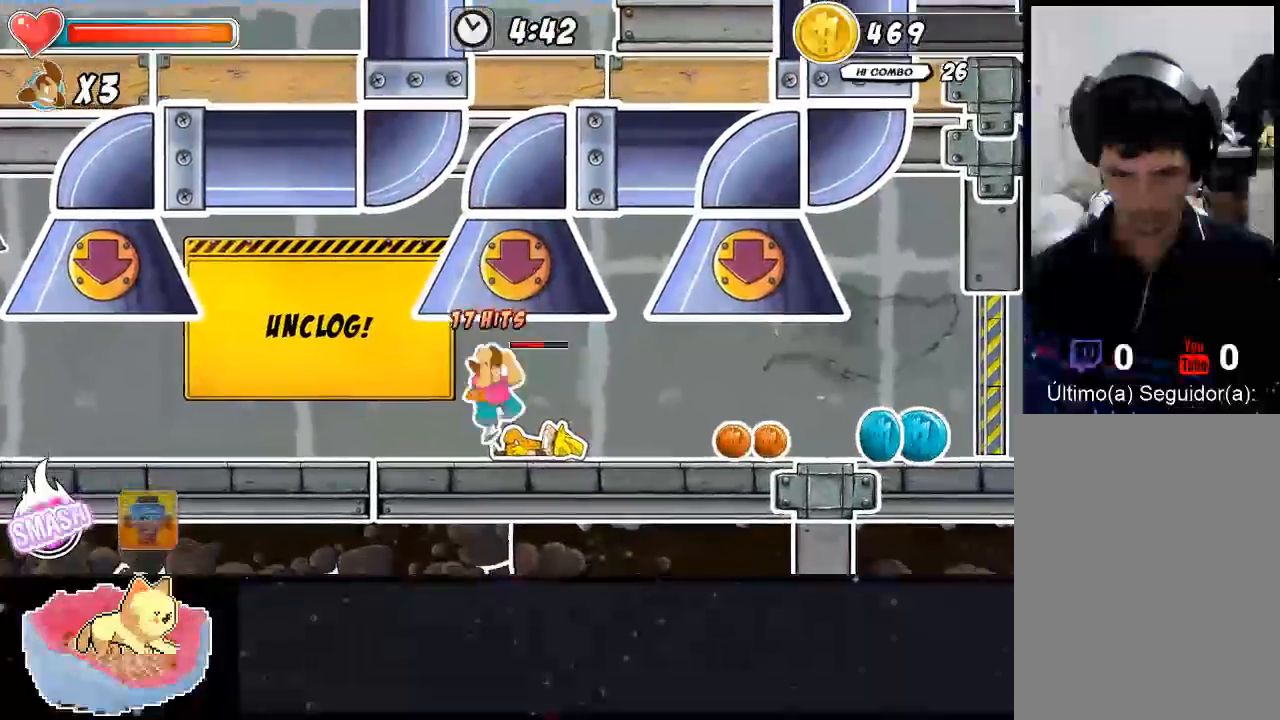
{"buttons": [], "left_stick": "down", "right_stick": "center", "events": [[100, "X", "up"], [167, "X", "down"], [233, "X", "up"], [433, "X", "down"], [500, "X", "up"]]}
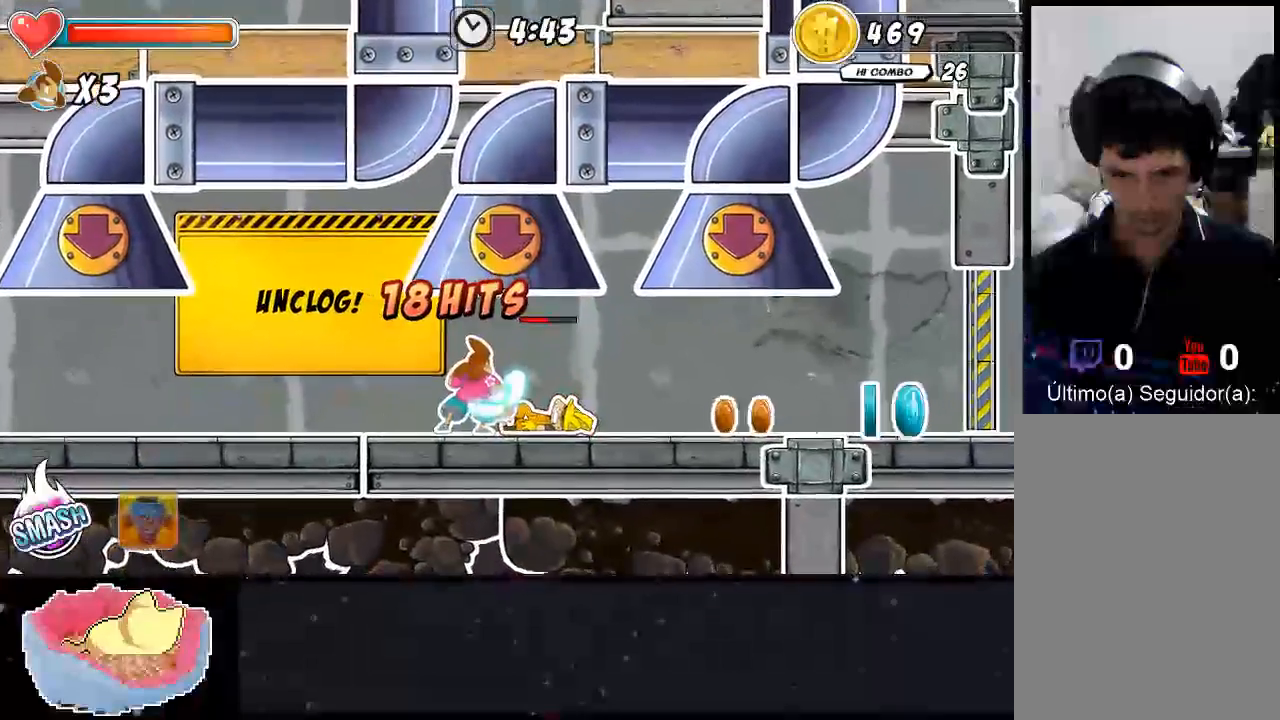
{"buttons": ["X"], "left_stick": "up-right", "right_stick": "center", "events": [[67, "X", "down"], [100, "left_stick", "up-right"], [133, "X", "up"], [233, "X", "down"], [300, "X", "up"], [500, "X", "down"]]}
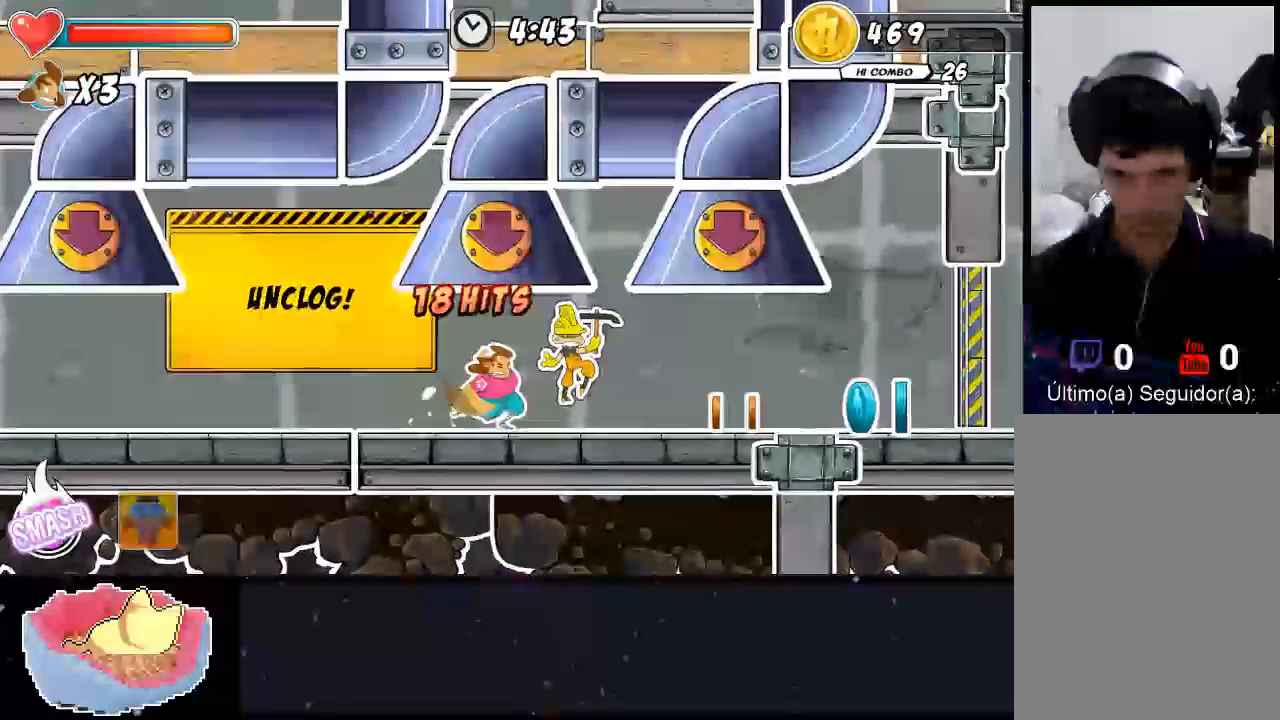
{"buttons": ["X"], "left_stick": "up-right", "right_stick": "center", "events": []}
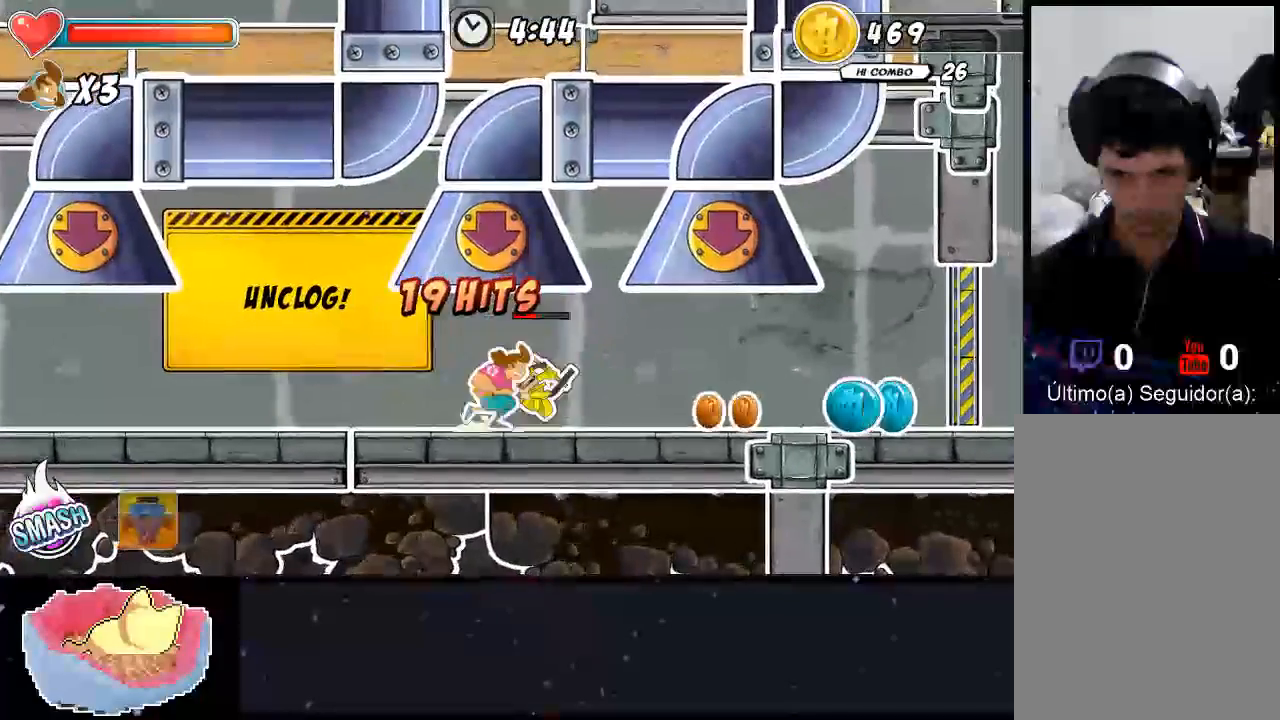
{"buttons": ["X"], "left_stick": "center", "right_stick": "center", "events": [[267, "X", "up"], [267, "left_stick", "center"], [333, "X", "down"]]}
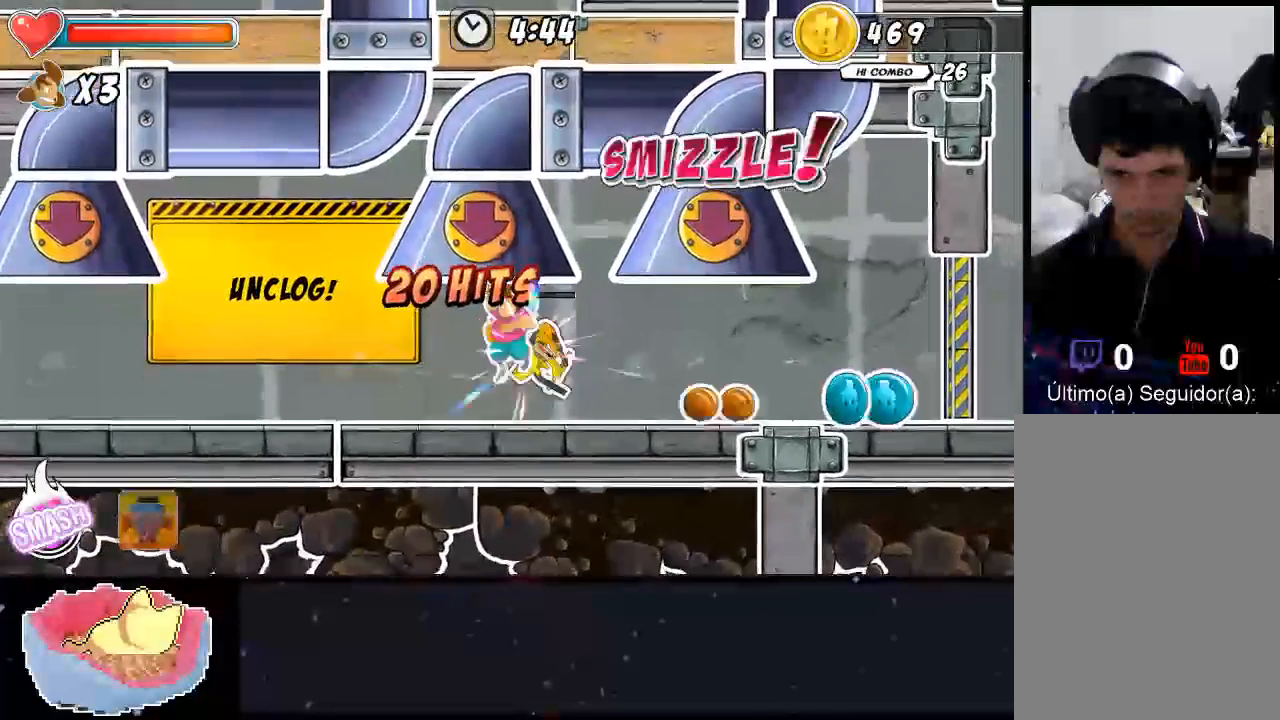
{"buttons": ["Y"], "left_stick": "center", "right_stick": "center", "events": [[67, "X", "up"], [133, "X", "down"], [267, "X", "up"], [367, "Y", "down"], [433, "Y", "up"], [467, "Y", "down"]]}
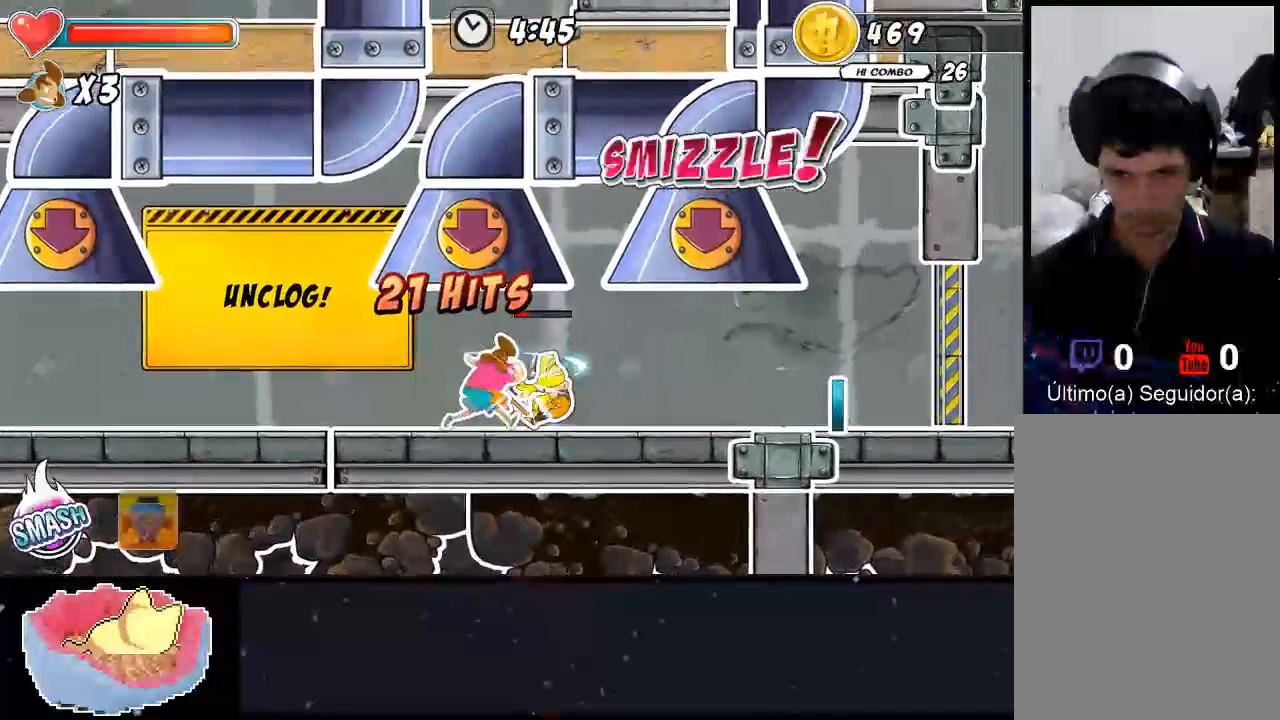
{"buttons": ["Y"], "left_stick": "center", "right_stick": "center", "events": [[33, "Y", "up"], [100, "Y", "down"], [233, "Y", "up"], [267, "Y", "down"], [333, "Y", "up"], [400, "Y", "down"]]}
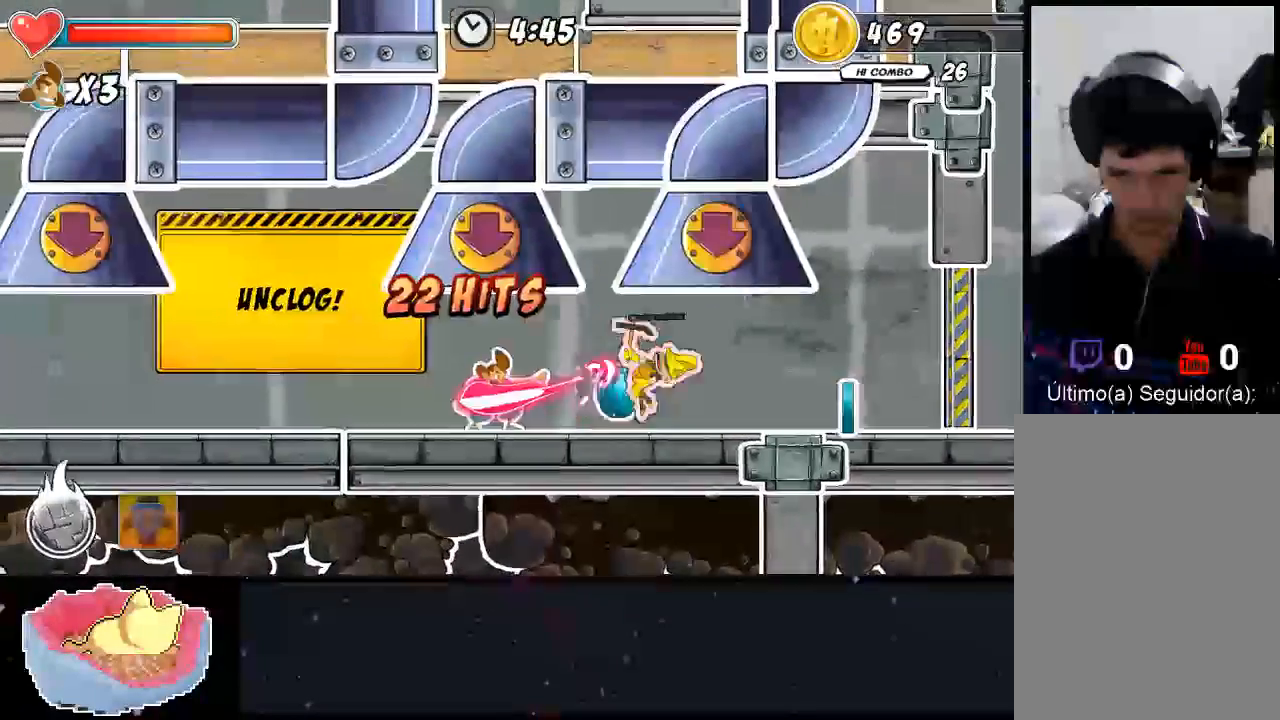
{"buttons": [], "left_stick": "center", "right_stick": "center", "events": [[167, "left_stick", "down"], [333, "left_stick", "down-right"], [367, "Y", "up"], [433, "left_stick", "center"]]}
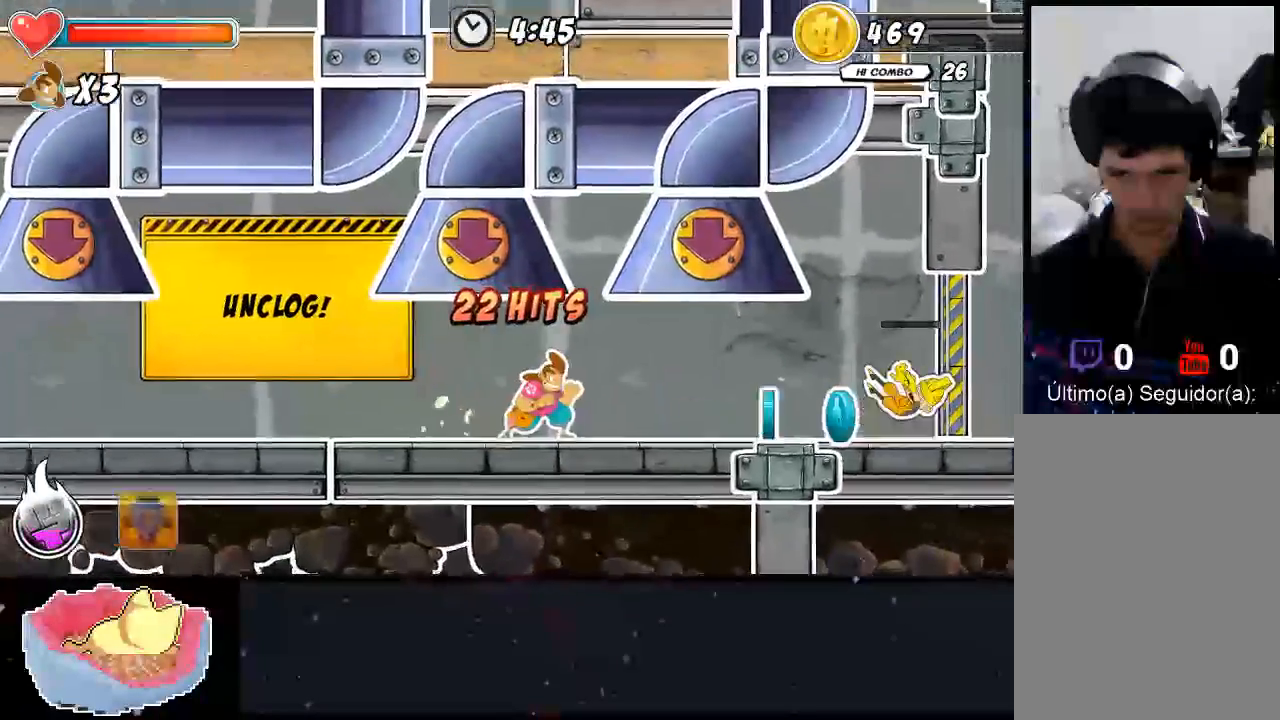
{"buttons": [], "left_stick": "right", "right_stick": "center", "events": [[200, "left_stick", "right"]]}
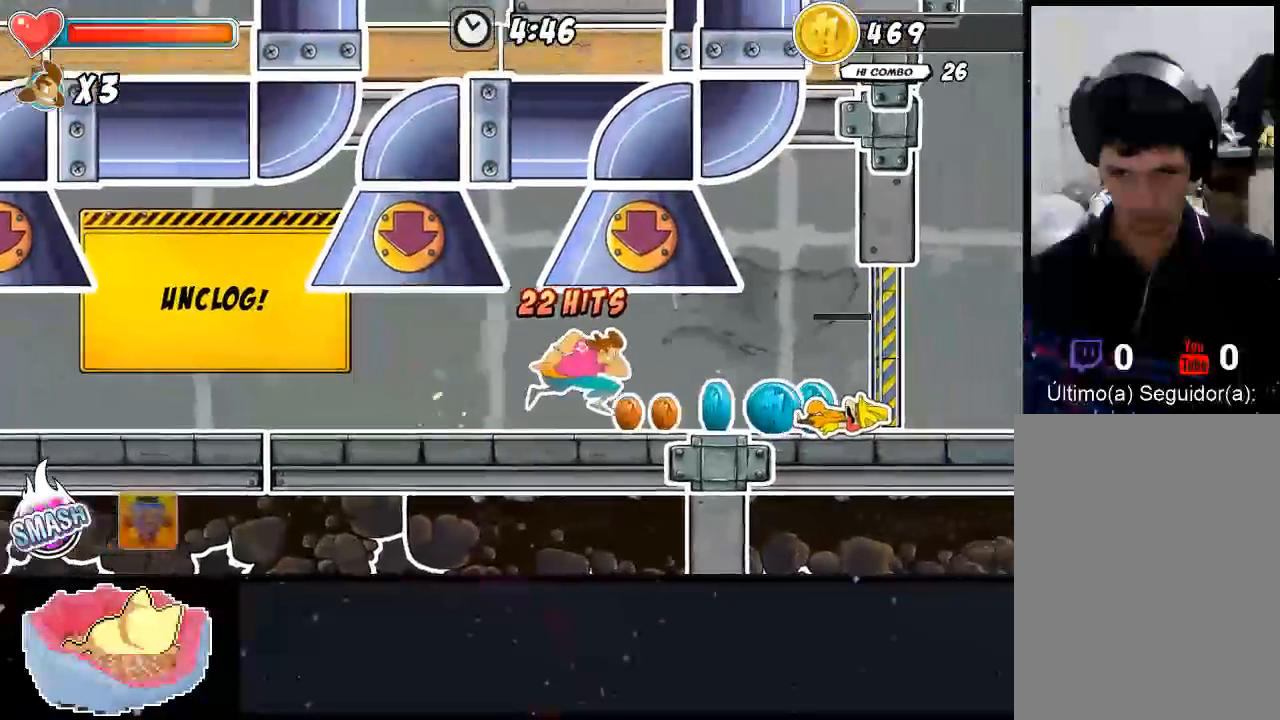
{"buttons": [], "left_stick": "right", "right_stick": "center", "events": [[433, "X", "down"], [467, "X", "up"]]}
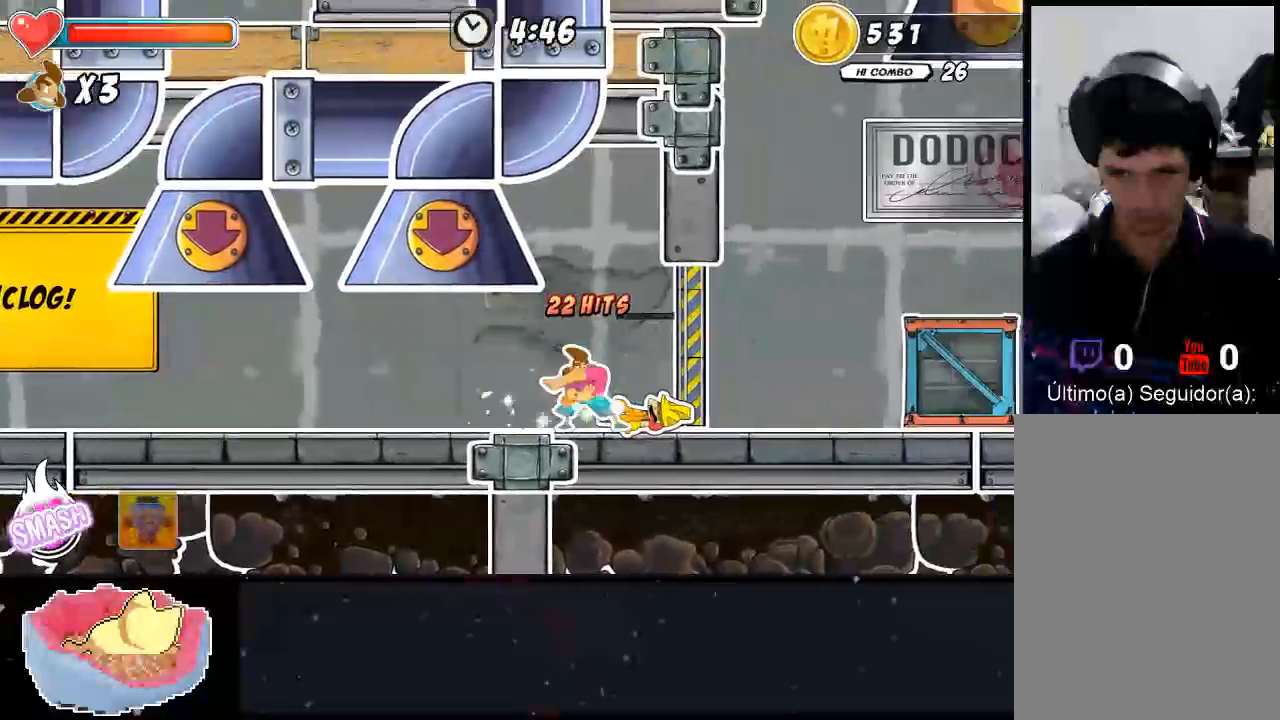
{"buttons": [], "left_stick": "down", "right_stick": "center", "events": [[67, "X", "down"], [167, "left_stick", "center"], [267, "X", "up"], [333, "X", "down"], [400, "X", "up"], [467, "X", "down"], [500, "X", "up"], [500, "left_stick", "down"]]}
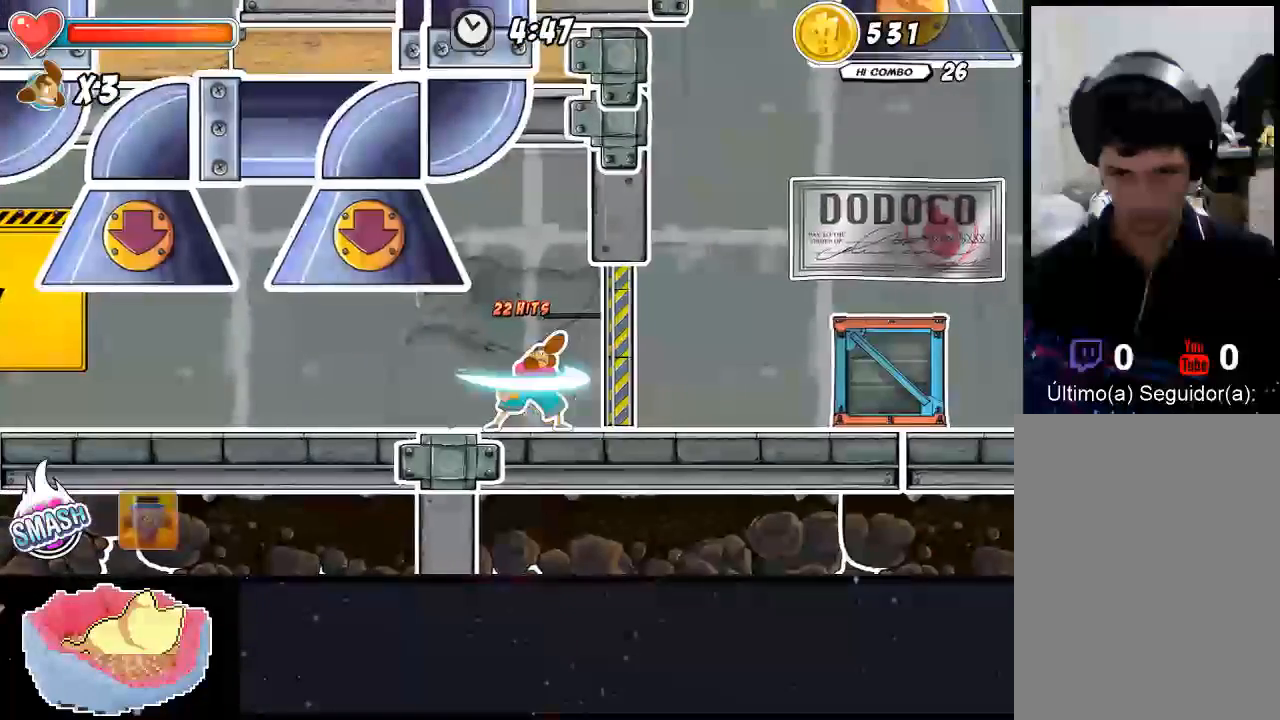
{"buttons": [], "left_stick": "down", "right_stick": "center", "events": [[100, "X", "down"], [200, "X", "up"], [400, "X", "down"], [467, "X", "up"]]}
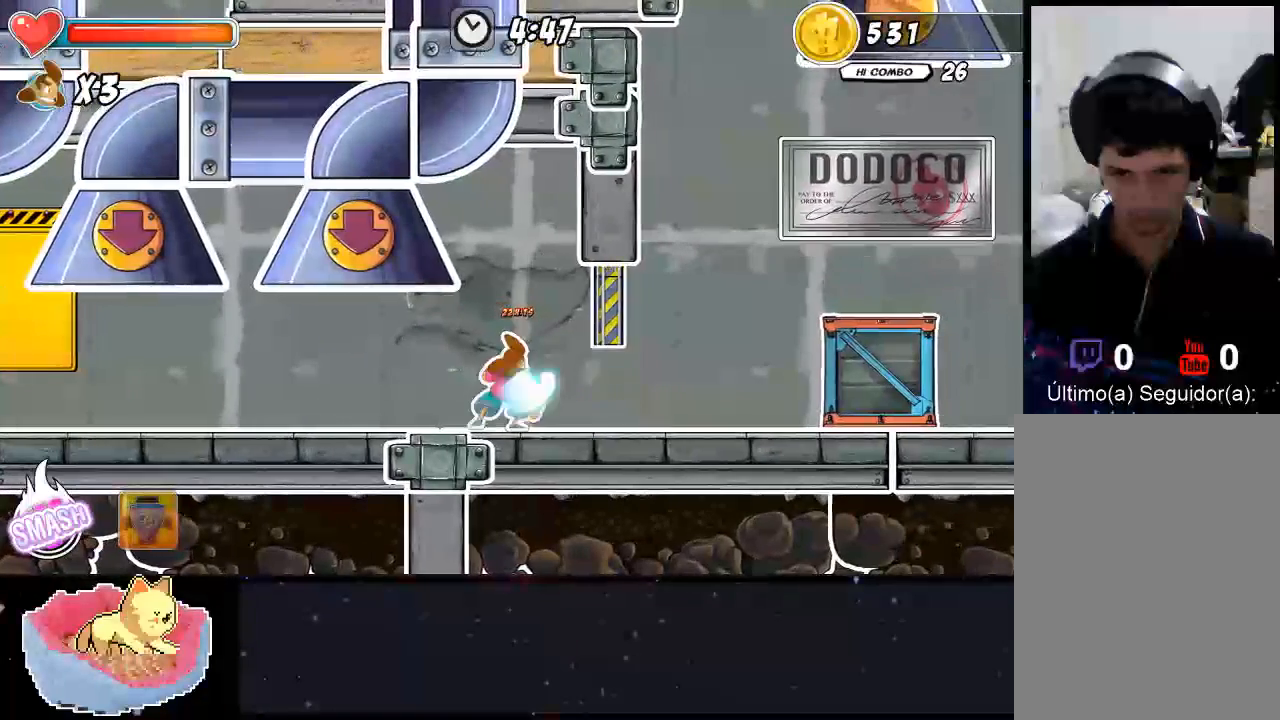
{"buttons": [], "left_stick": "center", "right_stick": "center", "events": [[67, "X", "down"], [133, "X", "up"], [200, "left_stick", "center"]]}
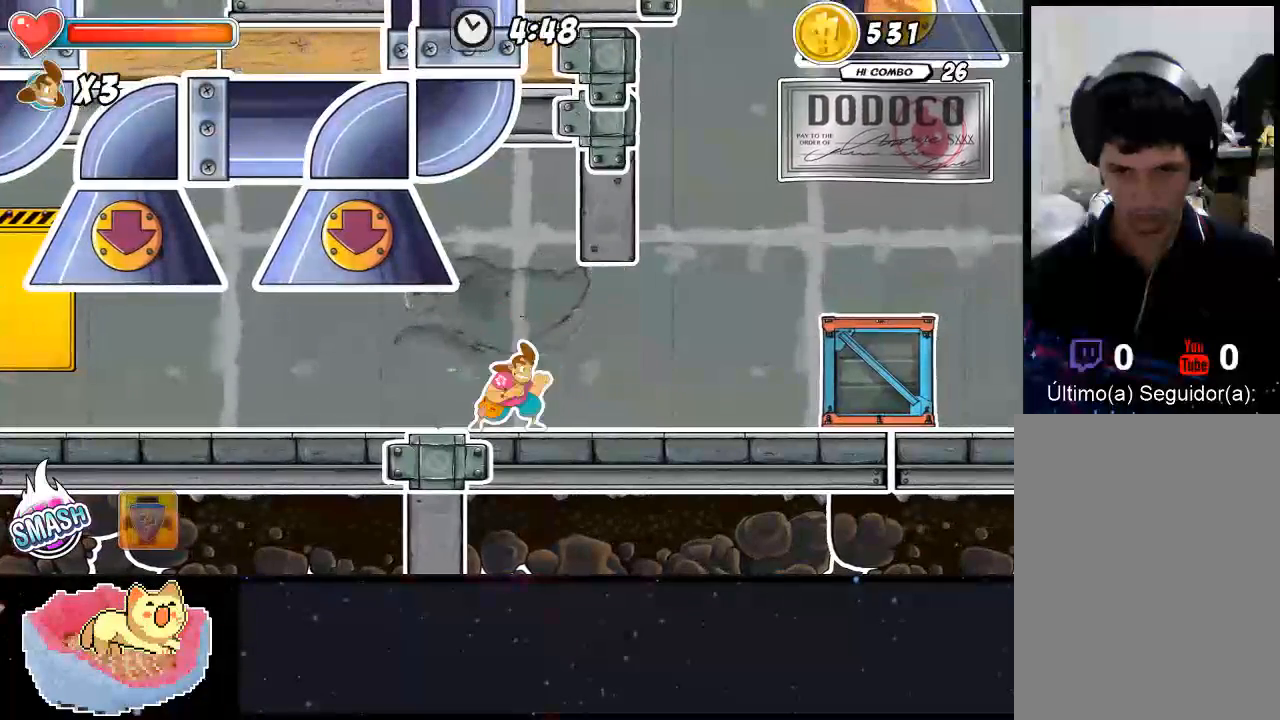
{"buttons": [], "left_stick": "up-left", "right_stick": "center", "events": [[33, "left_stick", "up-left"]]}
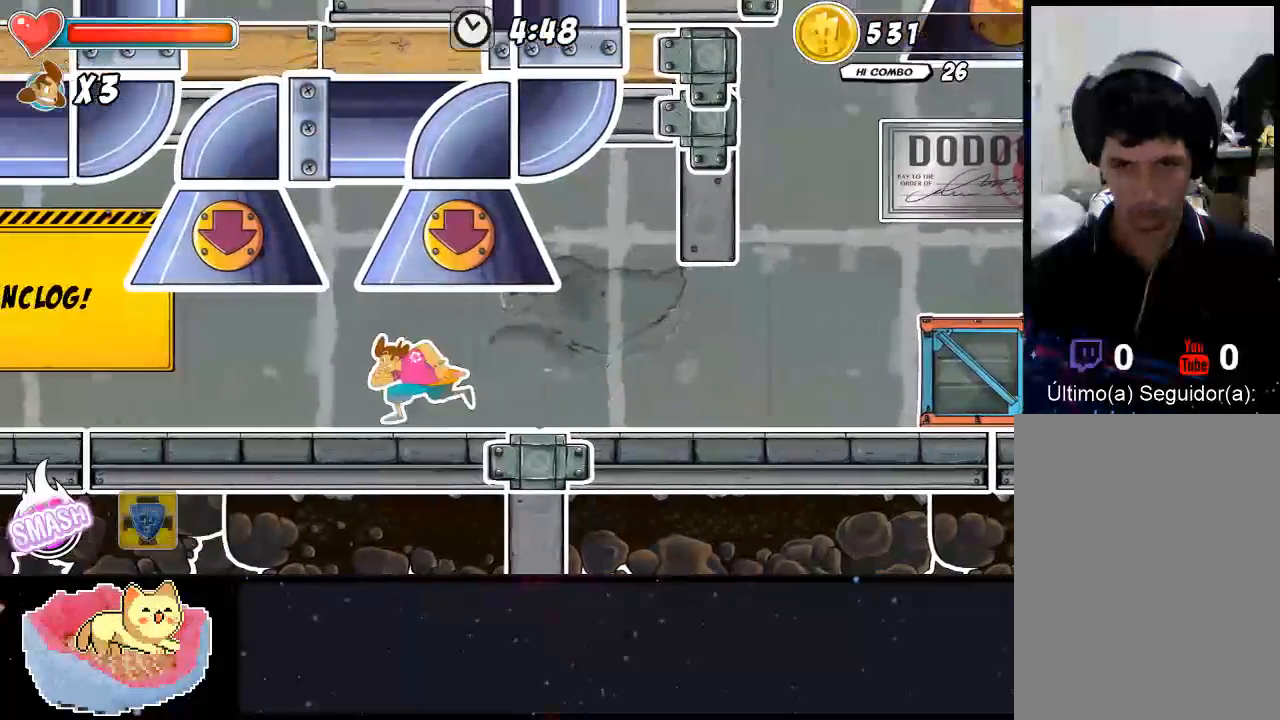
{"buttons": ["X"], "left_stick": "up-left", "right_stick": "center", "events": [[467, "X", "down"]]}